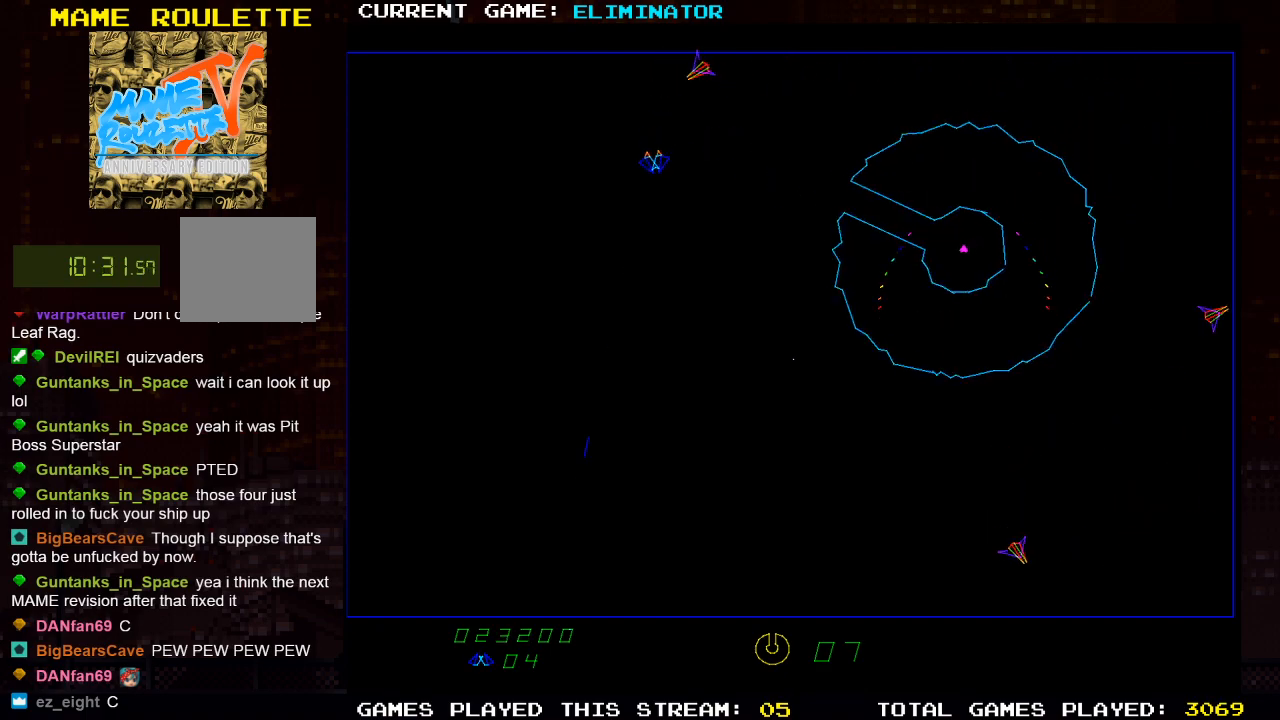
Gameplay with a controller (PlayStation layout); each line is a JSON object with the inputs held at the frame after it (dt_ms = milliseconds from this image to that frame). "events" lists button and stick changes between this image and that frame as [ms after this image, input, new state], when the widget could be followed in between. Not read: R3.
{"dt_ms": 500, "buttons": ["DPAD_LEFT"], "left_stick": "center", "right_stick": "center", "events": [[17, "DPAD_LEFT", "up"], [117, "DPAD_LEFT", "down"], [150, "R2", "up"]]}
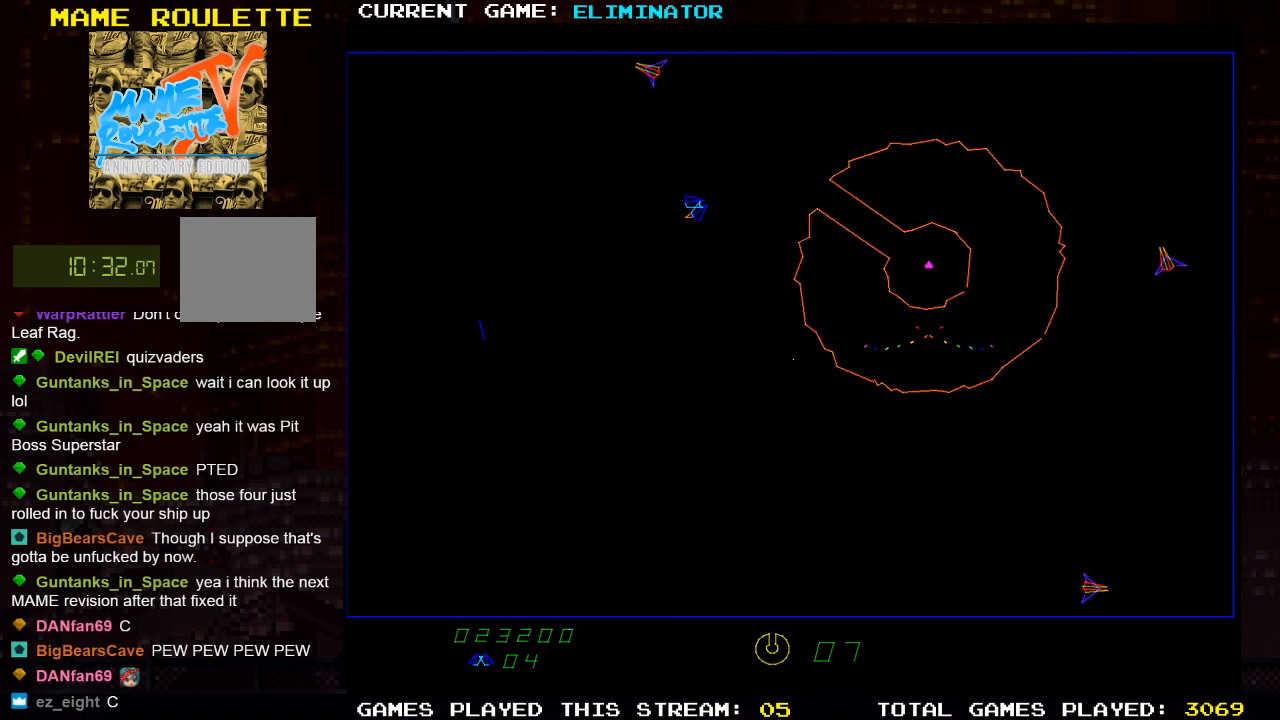
{"dt_ms": 500, "buttons": ["SQUARE", "R2"], "left_stick": "center", "right_stick": "center", "events": [[350, "R2", "down"], [400, "DPAD_LEFT", "up"], [500, "SQUARE", "down"]]}
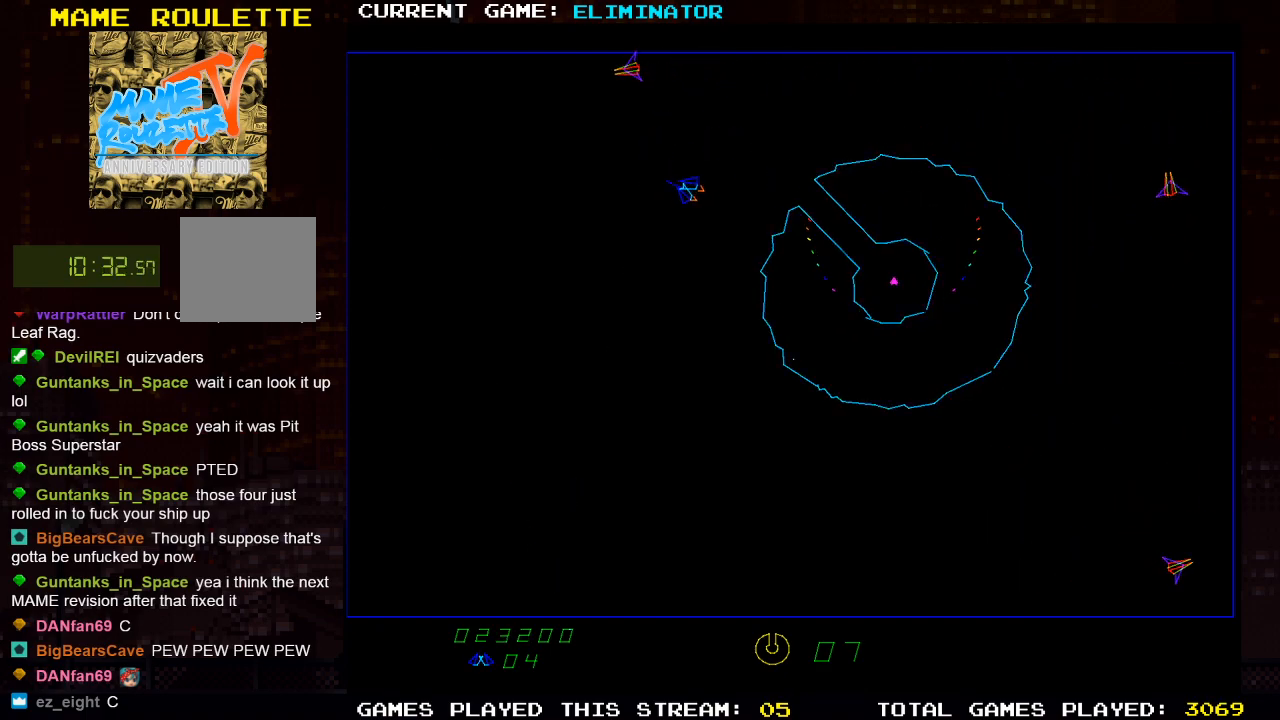
{"dt_ms": 500, "buttons": ["SQUARE"], "left_stick": "center", "right_stick": "center", "events": [[100, "DPAD_RIGHT", "down"], [133, "SQUARE", "up"], [167, "R2", "up"], [200, "DPAD_RIGHT", "up"], [250, "SQUARE", "down"], [300, "DPAD_RIGHT", "down"], [333, "SQUARE", "up"], [450, "SQUARE", "down"], [500, "DPAD_RIGHT", "up"]]}
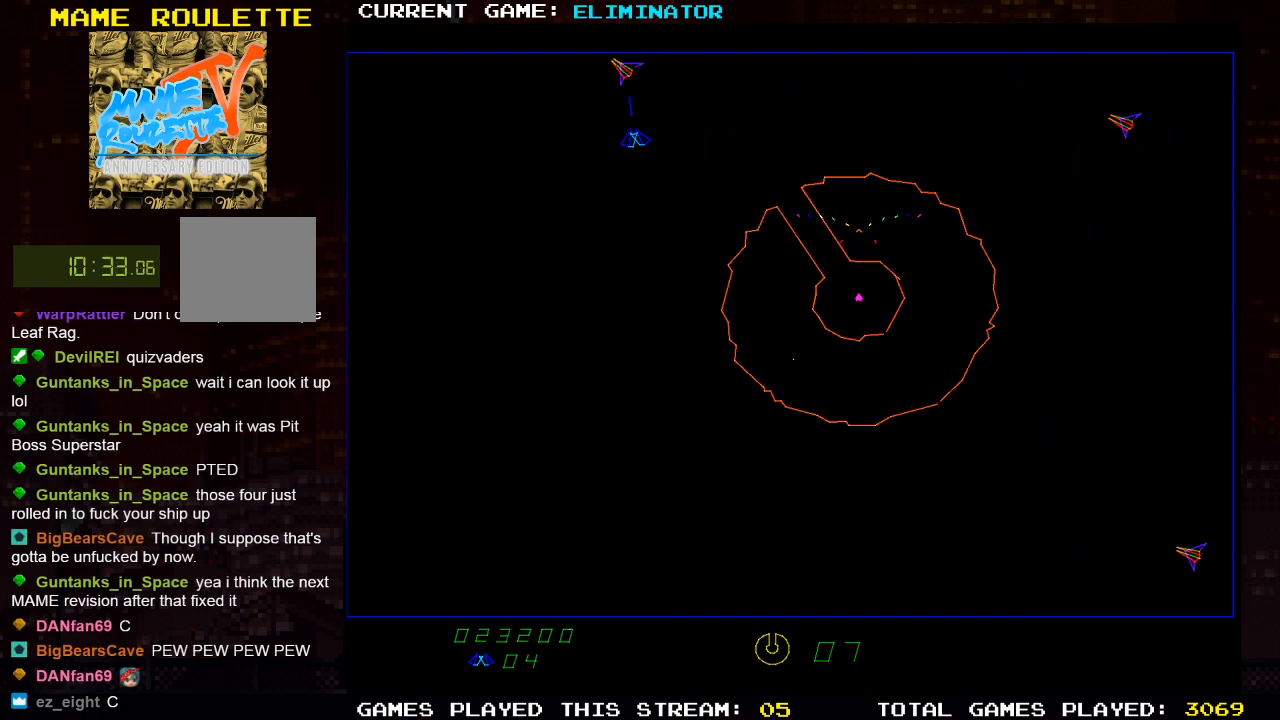
{"dt_ms": 500, "buttons": ["SQUARE"], "left_stick": "center", "right_stick": "center", "events": [[17, "SQUARE", "up"], [117, "SQUARE", "down"], [183, "SQUARE", "up"], [267, "SQUARE", "down"], [283, "DPAD_LEFT", "down"], [333, "SQUARE", "up"], [367, "DPAD_LEFT", "up"], [433, "SQUARE", "down"]]}
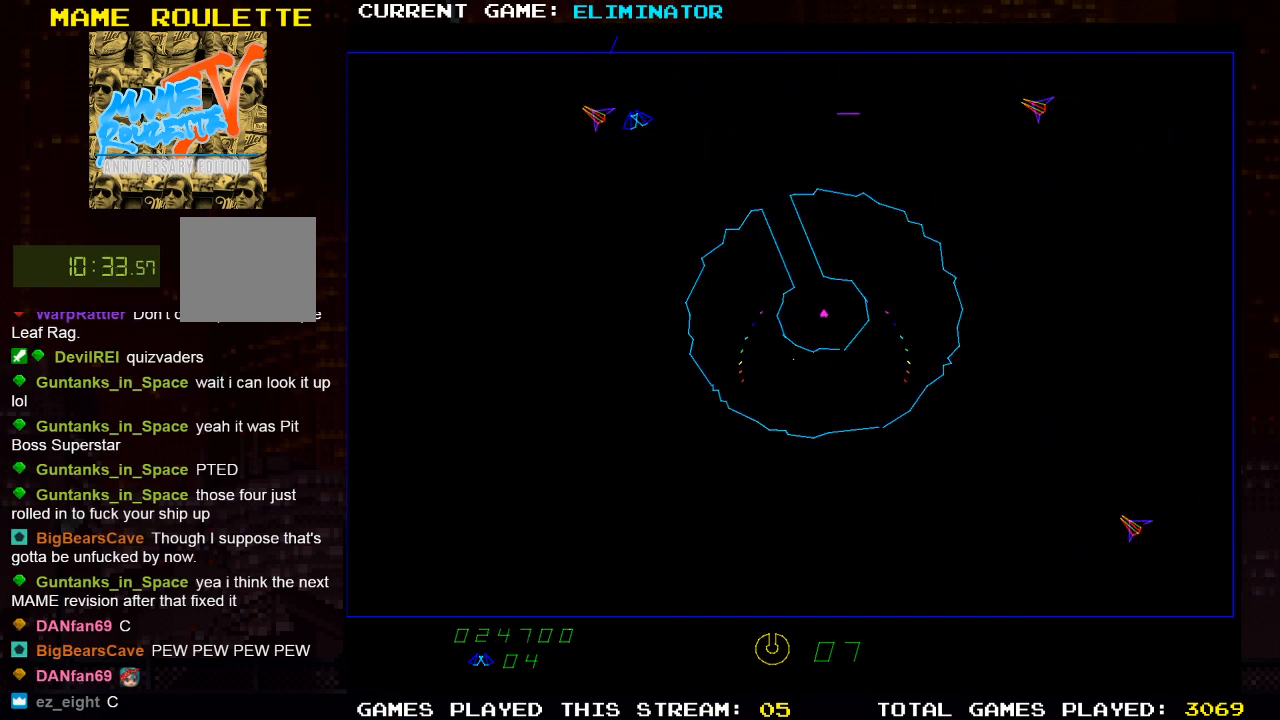
{"dt_ms": 500, "buttons": ["R2", "DPAD_LEFT"], "left_stick": "center", "right_stick": "center", "events": [[67, "SQUARE", "up"], [117, "DPAD_LEFT", "down"], [133, "SQUARE", "down"], [233, "SQUARE", "up"], [433, "R2", "down"]]}
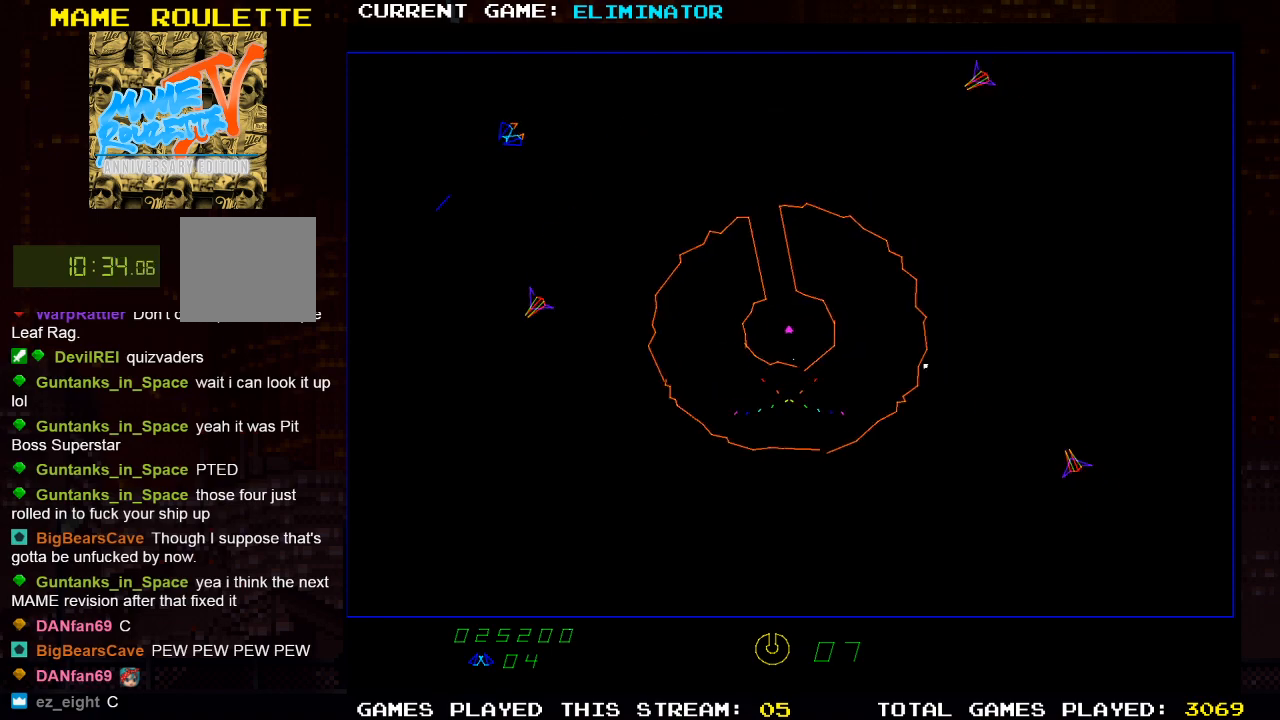
{"dt_ms": 500, "buttons": [], "left_stick": "center", "right_stick": "center", "events": [[33, "DPAD_LEFT", "up"], [200, "DPAD_LEFT", "down"], [267, "R2", "up"], [300, "DPAD_LEFT", "up"], [400, "SQUARE", "down"], [500, "SQUARE", "up"]]}
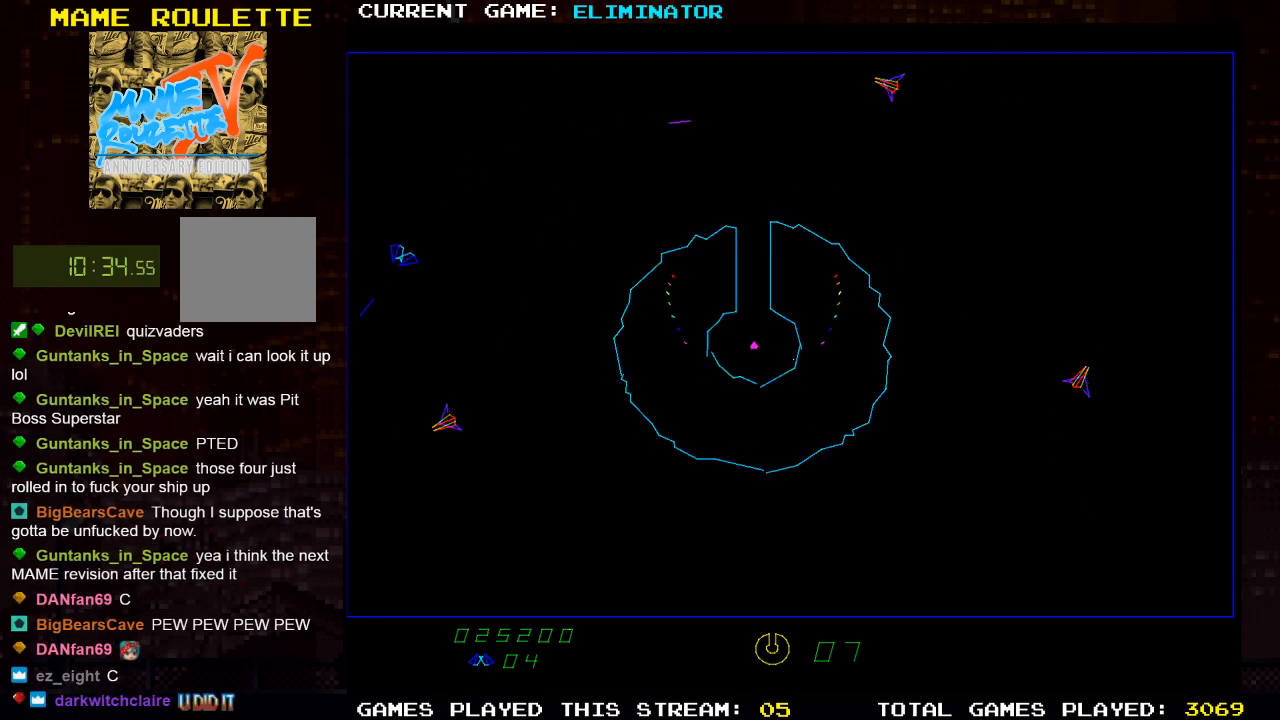
{"dt_ms": 500, "buttons": ["DPAD_LEFT"], "left_stick": "center", "right_stick": "center", "events": [[83, "DPAD_LEFT", "down"], [150, "SQUARE", "down"], [233, "SQUARE", "up"], [283, "DPAD_LEFT", "up"], [333, "SQUARE", "down"], [417, "SQUARE", "up"], [450, "DPAD_LEFT", "down"]]}
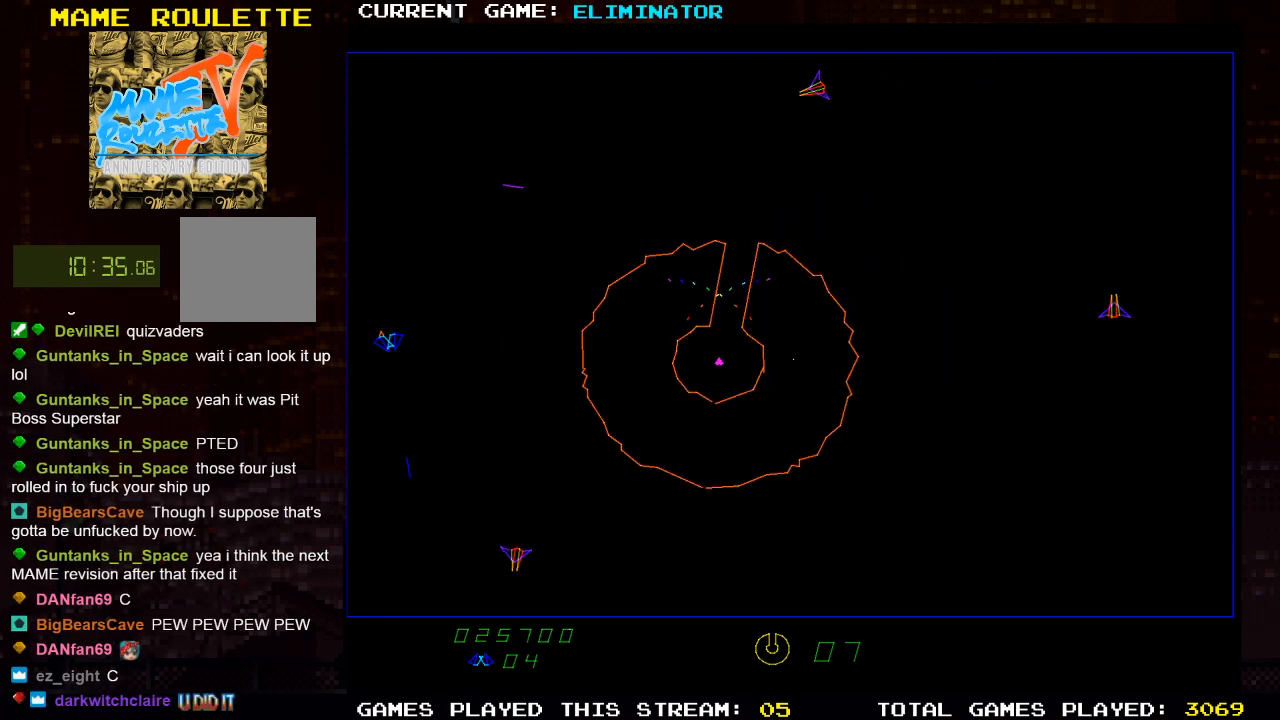
{"dt_ms": 500, "buttons": ["DPAD_LEFT"], "left_stick": "center", "right_stick": "center", "events": [[17, "SQUARE", "down"], [83, "DPAD_LEFT", "up"], [117, "SQUARE", "up"], [200, "DPAD_LEFT", "down"]]}
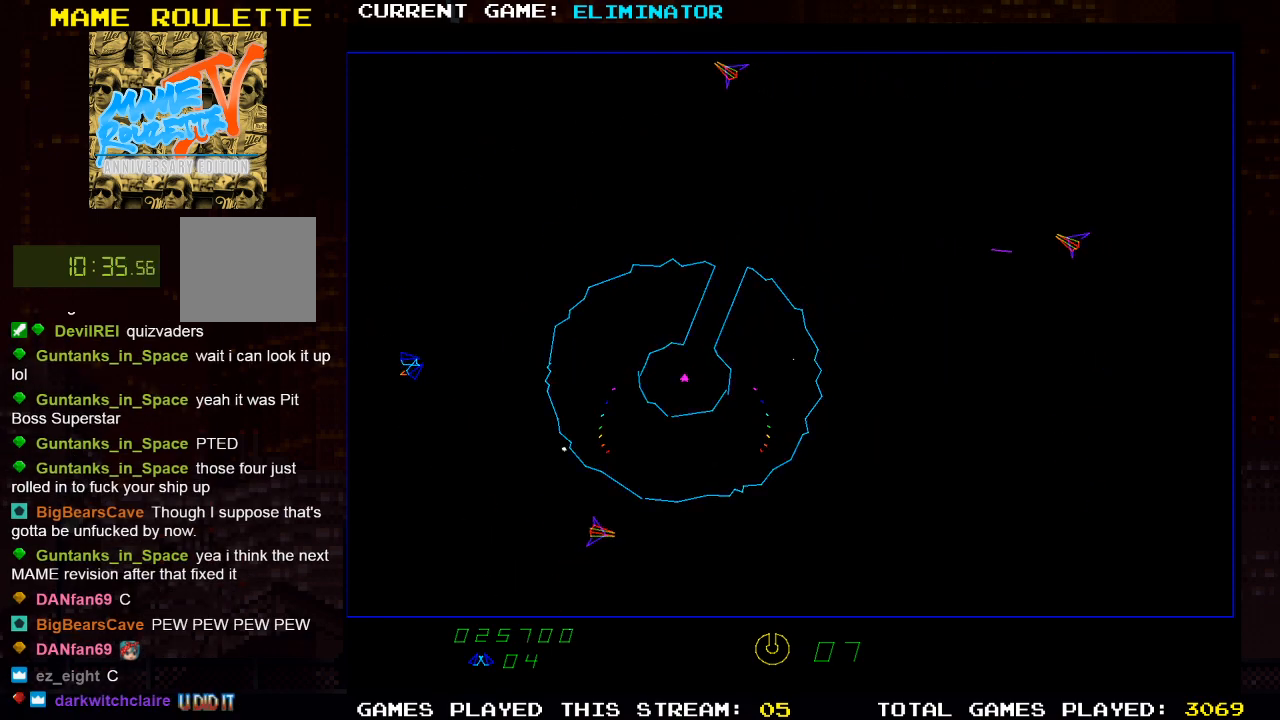
{"dt_ms": 500, "buttons": ["R2", "DPAD_LEFT"], "left_stick": "center", "right_stick": "center", "events": [[117, "DPAD_LEFT", "up"], [167, "R2", "down"], [467, "DPAD_LEFT", "down"]]}
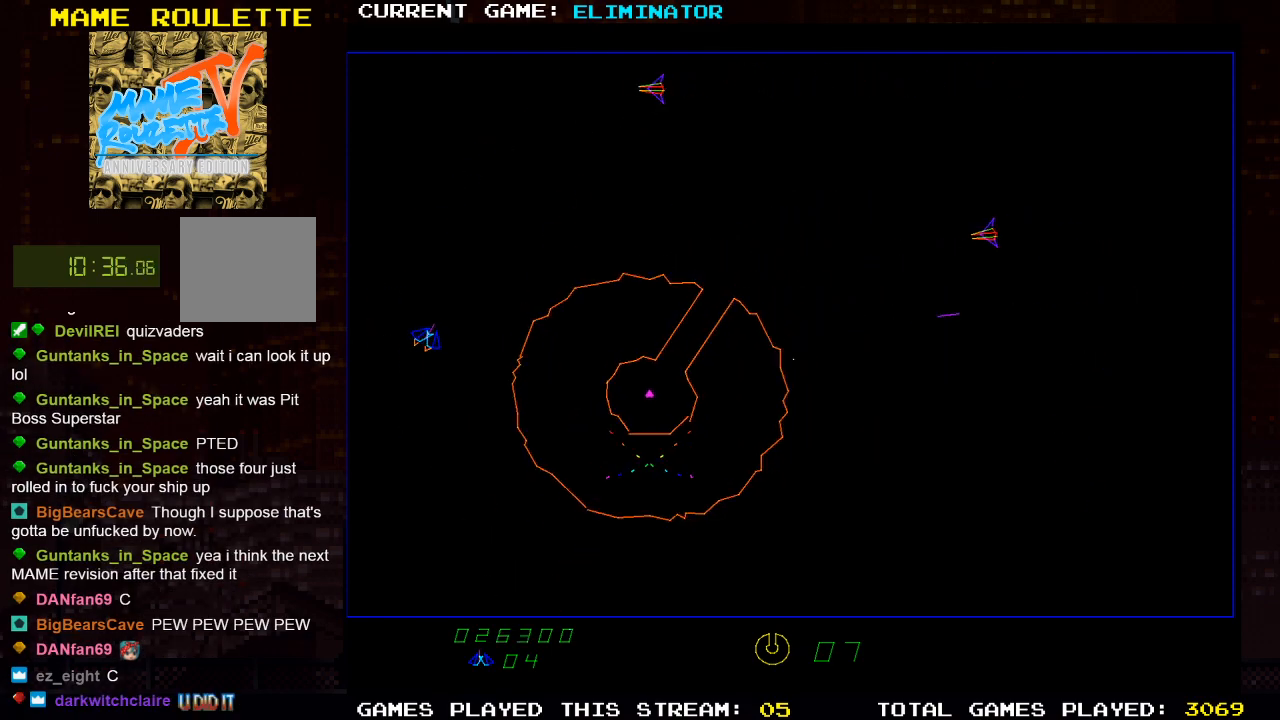
{"dt_ms": 500, "buttons": [], "left_stick": "center", "right_stick": "center", "events": [[67, "DPAD_LEFT", "up"], [167, "DPAD_RIGHT", "down"], [167, "R2", "up"], [183, "SQUARE", "down"], [300, "DPAD_RIGHT", "up"], [300, "SQUARE", "up"], [383, "SQUARE", "down"], [483, "SQUARE", "up"]]}
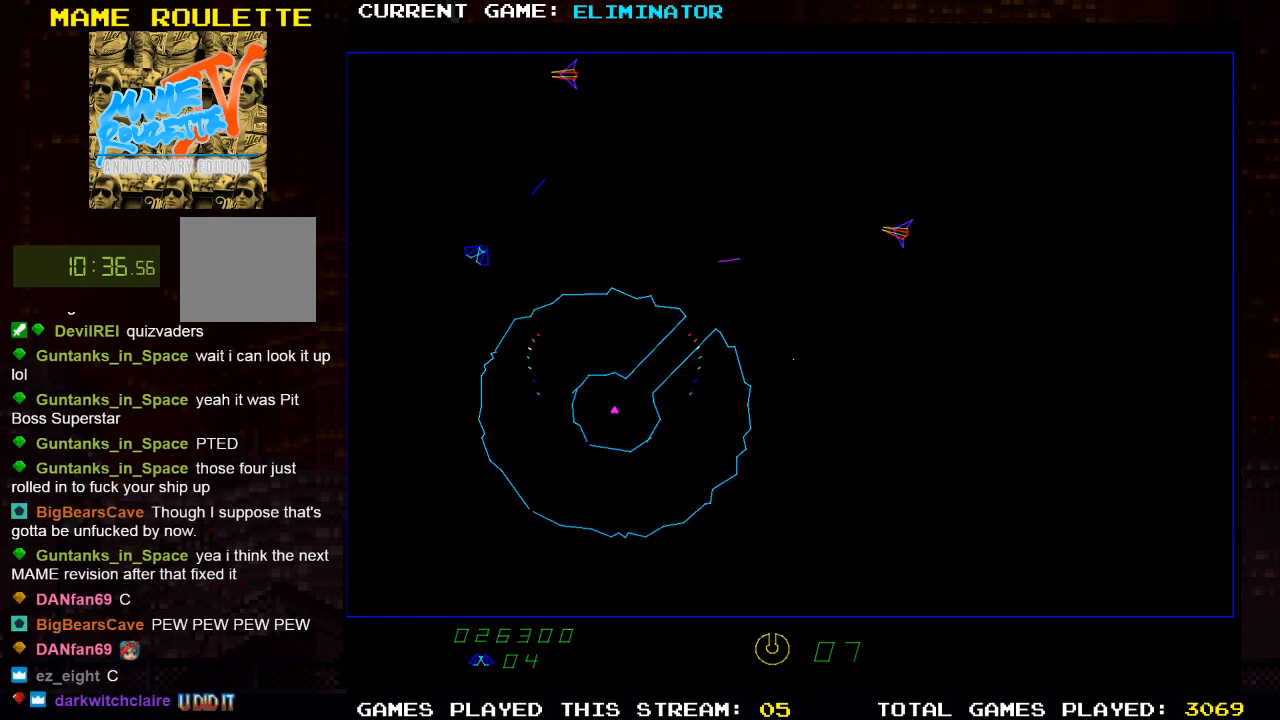
{"dt_ms": 1000, "buttons": ["DPAD_RIGHT"], "left_stick": "center", "right_stick": "center", "events": [[183, "DPAD_RIGHT", "down"], [317, "R2", "down"], [383, "DPAD_RIGHT", "up"], [450, "SQUARE", "down"], [600, "SQUARE", "up"], [700, "DPAD_RIGHT", "down"], [700, "R2", "up"], [717, "SQUARE", "down"], [833, "SQUARE", "up"], [900, "DPAD_RIGHT", "up"], [1000, "DPAD_RIGHT", "down"]]}
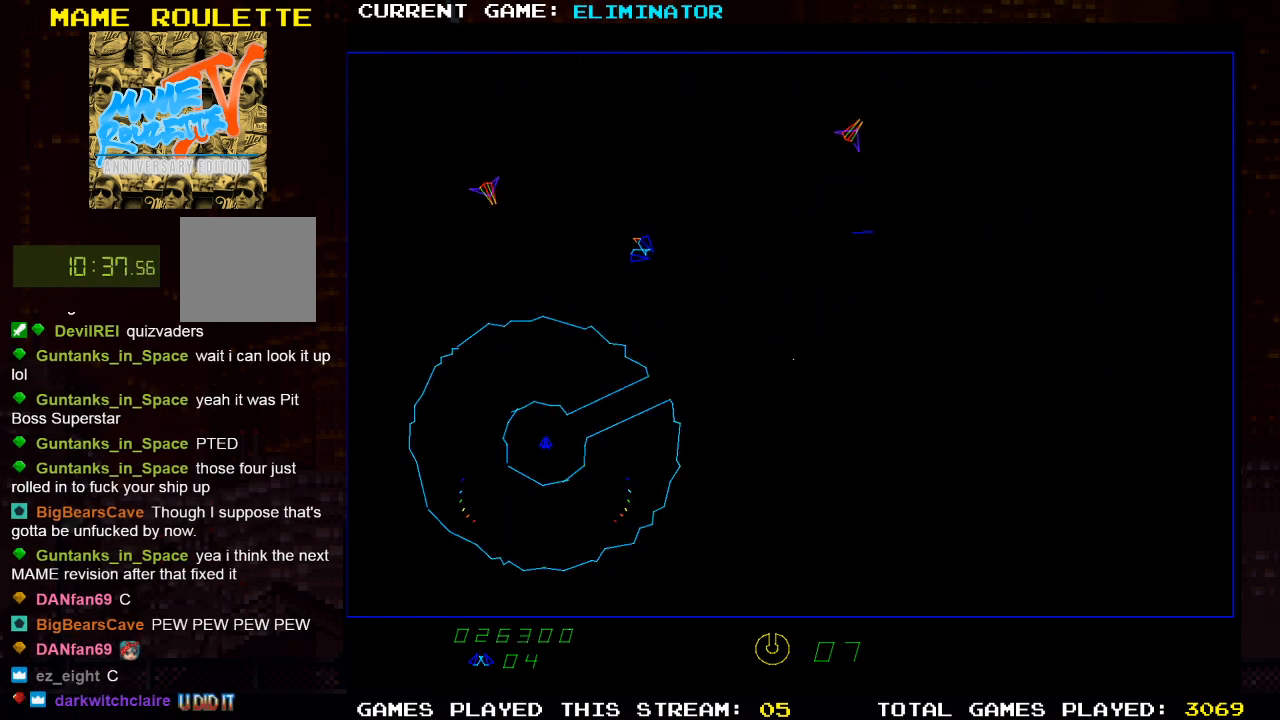
{"dt_ms": 500, "buttons": ["R2", "DPAD_RIGHT"], "left_stick": "center", "right_stick": "center", "events": [[100, "R2", "down"], [217, "DPAD_RIGHT", "up"], [250, "R2", "up"], [417, "R2", "down"], [500, "DPAD_RIGHT", "down"]]}
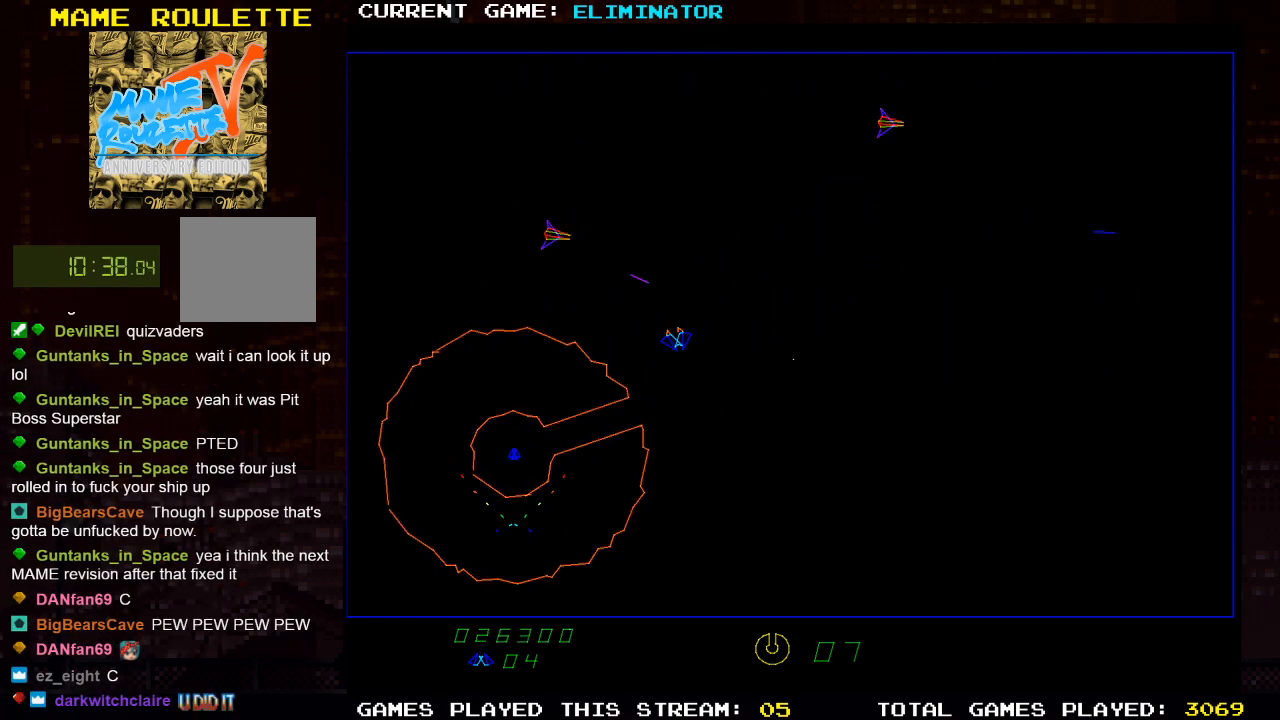
{"dt_ms": 500, "buttons": [], "left_stick": "center", "right_stick": "center", "events": [[100, "R2", "up"], [417, "DPAD_RIGHT", "up"]]}
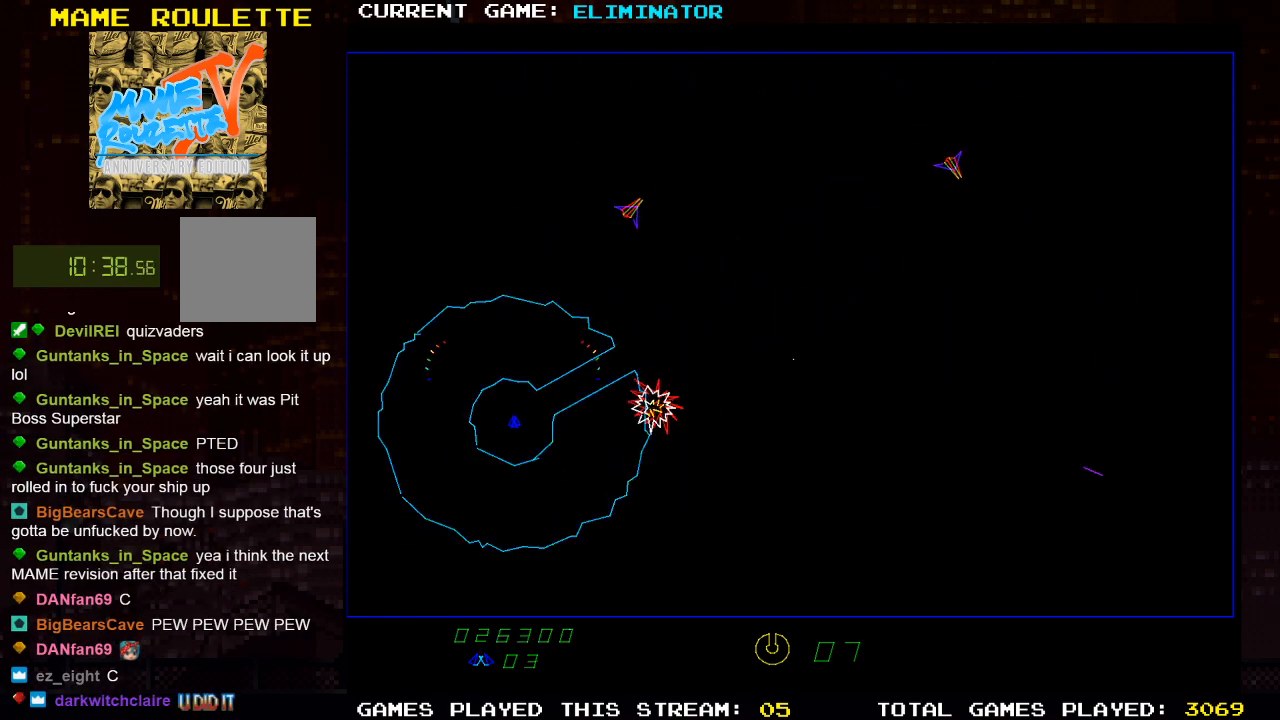
{"dt_ms": 500, "buttons": [], "left_stick": "center", "right_stick": "center", "events": []}
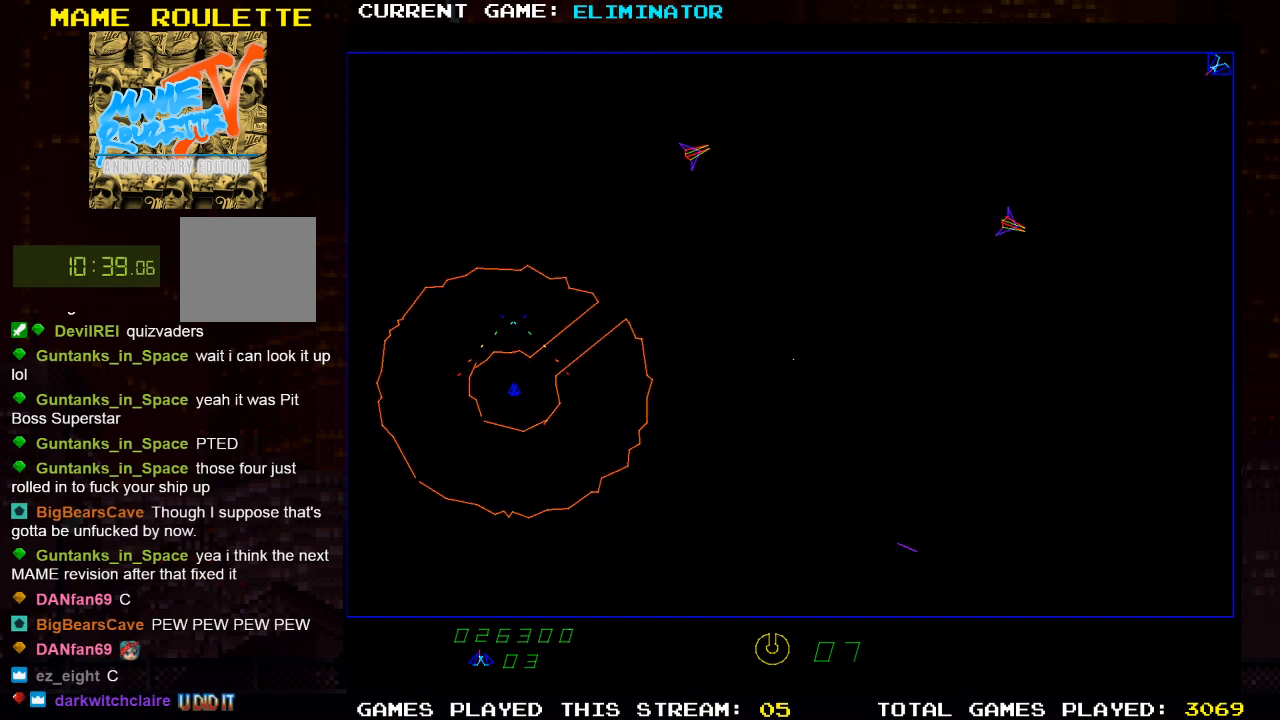
{"dt_ms": 500, "buttons": ["DPAD_RIGHT"], "left_stick": "center", "right_stick": "center", "events": [[450, "DPAD_RIGHT", "down"]]}
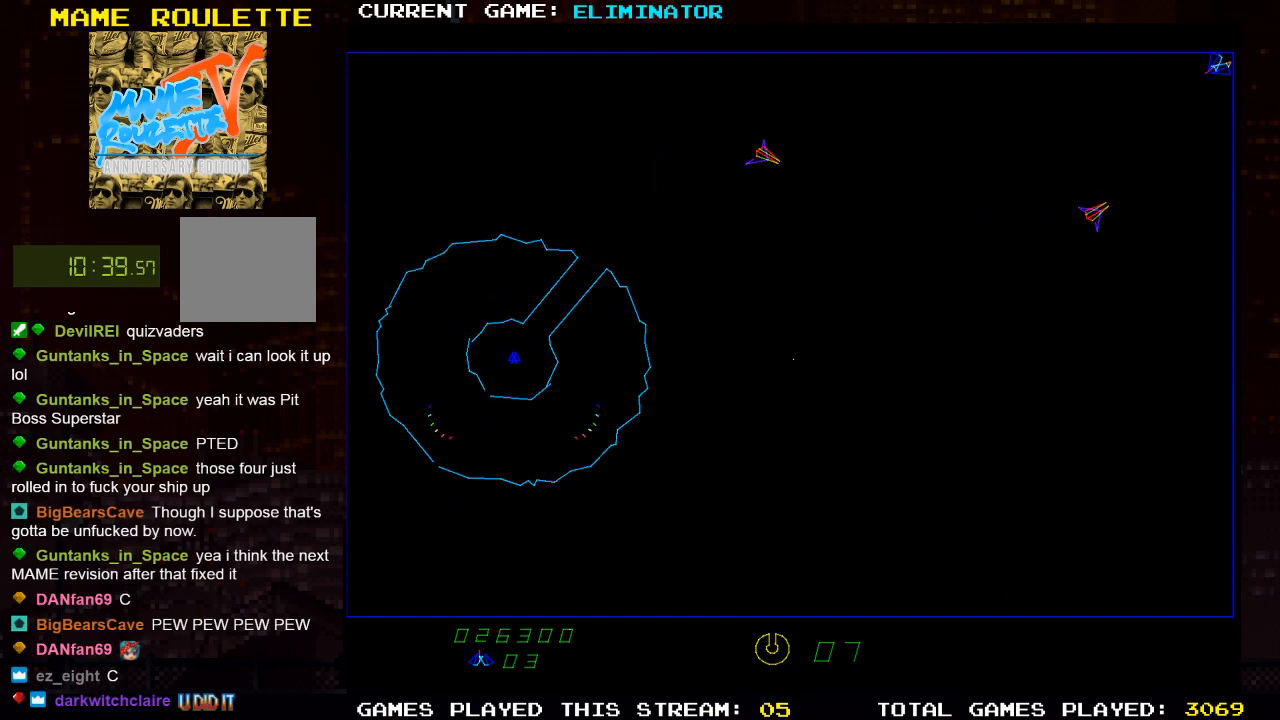
{"dt_ms": 500, "buttons": ["SQUARE"], "left_stick": "center", "right_stick": "center", "events": [[150, "DPAD_RIGHT", "up"], [217, "DPAD_LEFT", "down"], [267, "SQUARE", "down"], [350, "SQUARE", "up"], [433, "SQUARE", "down"], [450, "DPAD_LEFT", "up"]]}
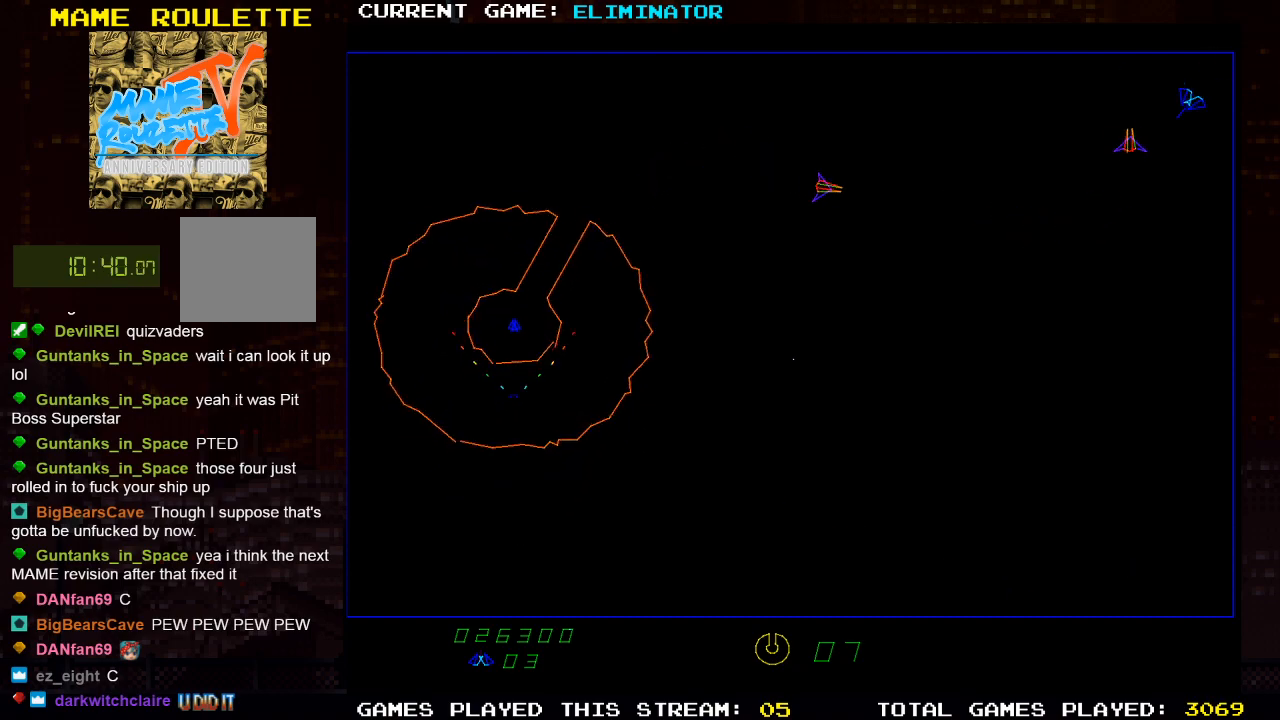
{"dt_ms": 500, "buttons": ["R2", "DPAD_RIGHT"], "left_stick": "center", "right_stick": "center", "events": [[17, "SQUARE", "up"], [100, "SQUARE", "down"], [183, "SQUARE", "up"], [217, "DPAD_RIGHT", "down"], [450, "R2", "down"]]}
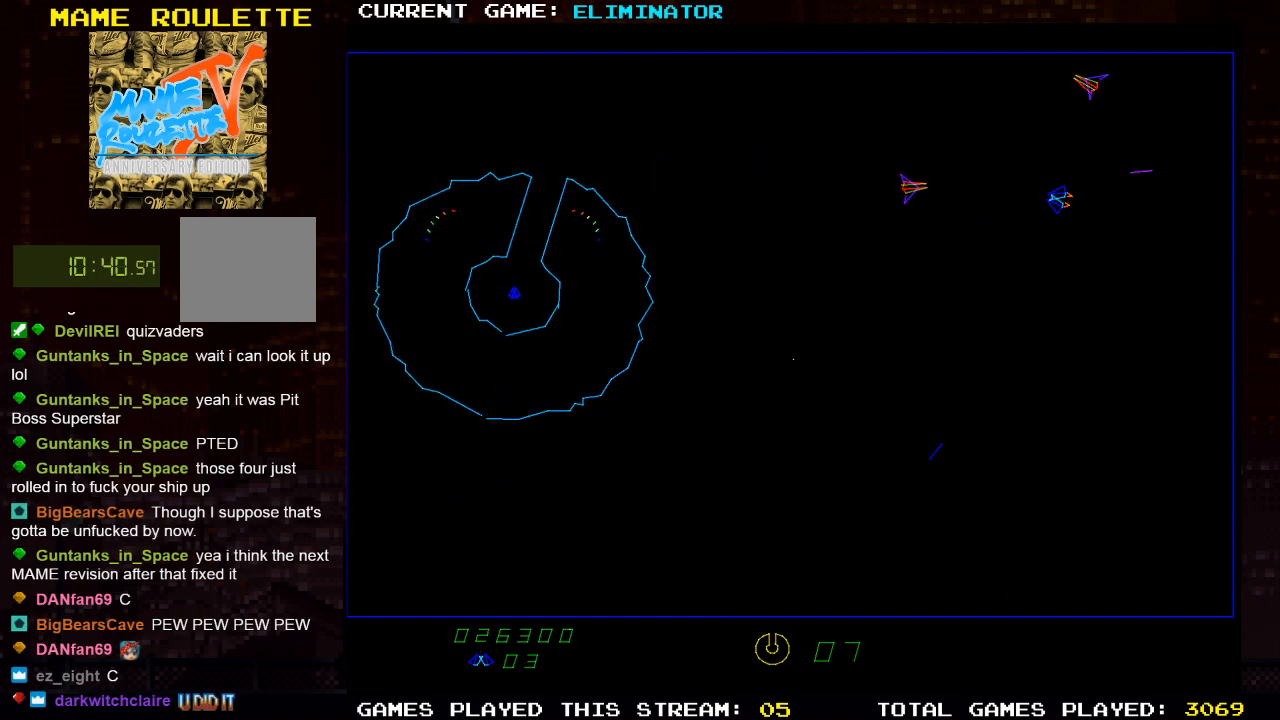
{"dt_ms": 500, "buttons": ["DPAD_RIGHT"], "left_stick": "center", "right_stick": "center", "events": [[83, "DPAD_RIGHT", "up"], [117, "R2", "up"], [283, "DPAD_LEFT", "down"], [383, "SQUARE", "down"], [400, "DPAD_LEFT", "up"], [467, "DPAD_RIGHT", "down"], [483, "SQUARE", "up"]]}
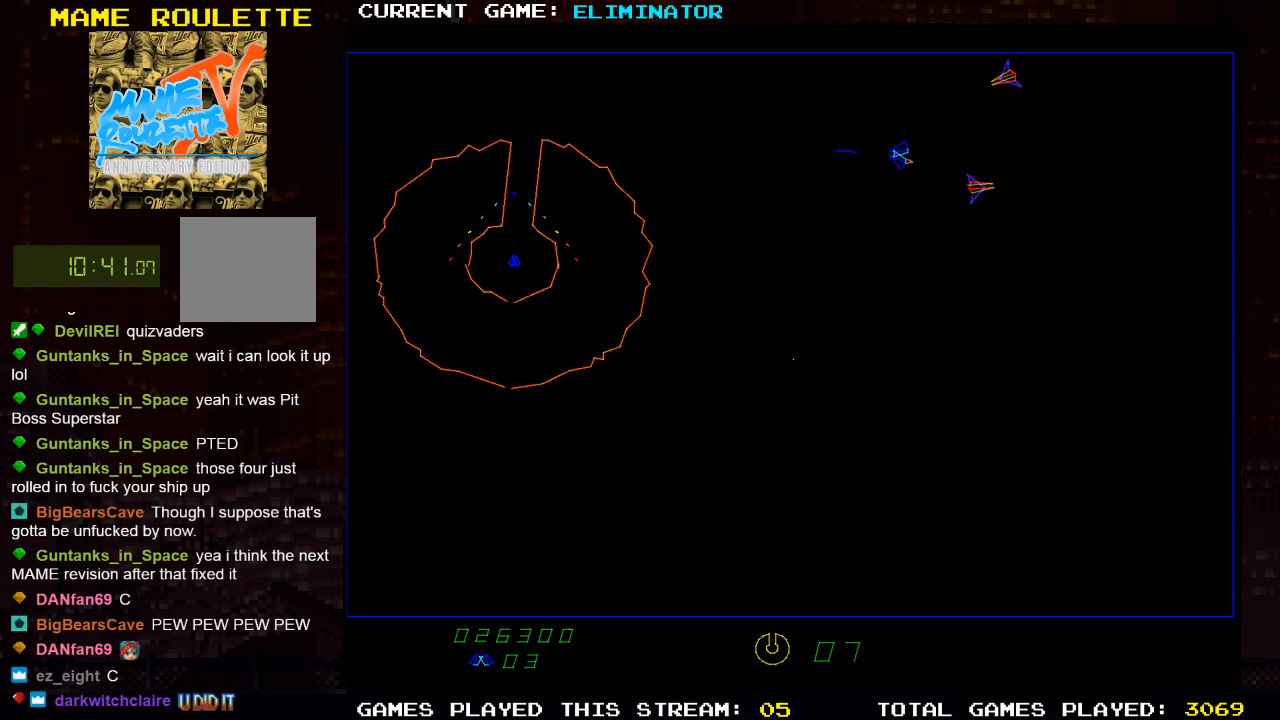
{"dt_ms": 500, "buttons": ["SQUARE", "DPAD_RIGHT"], "left_stick": "center", "right_stick": "center", "events": [[433, "SQUARE", "down"]]}
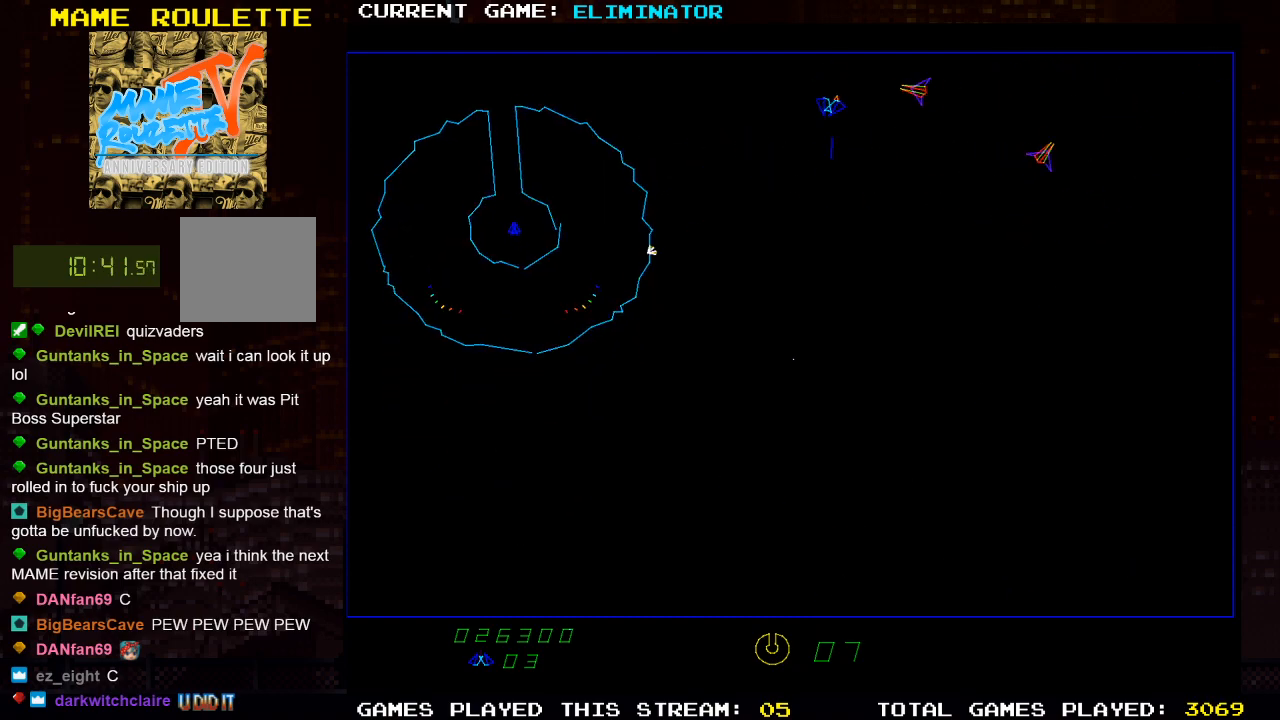
{"dt_ms": 500, "buttons": ["DPAD_LEFT"], "left_stick": "center", "right_stick": "center", "events": [[50, "SQUARE", "up"], [117, "DPAD_RIGHT", "up"], [117, "SQUARE", "down"], [233, "SQUARE", "up"], [383, "DPAD_LEFT", "down"]]}
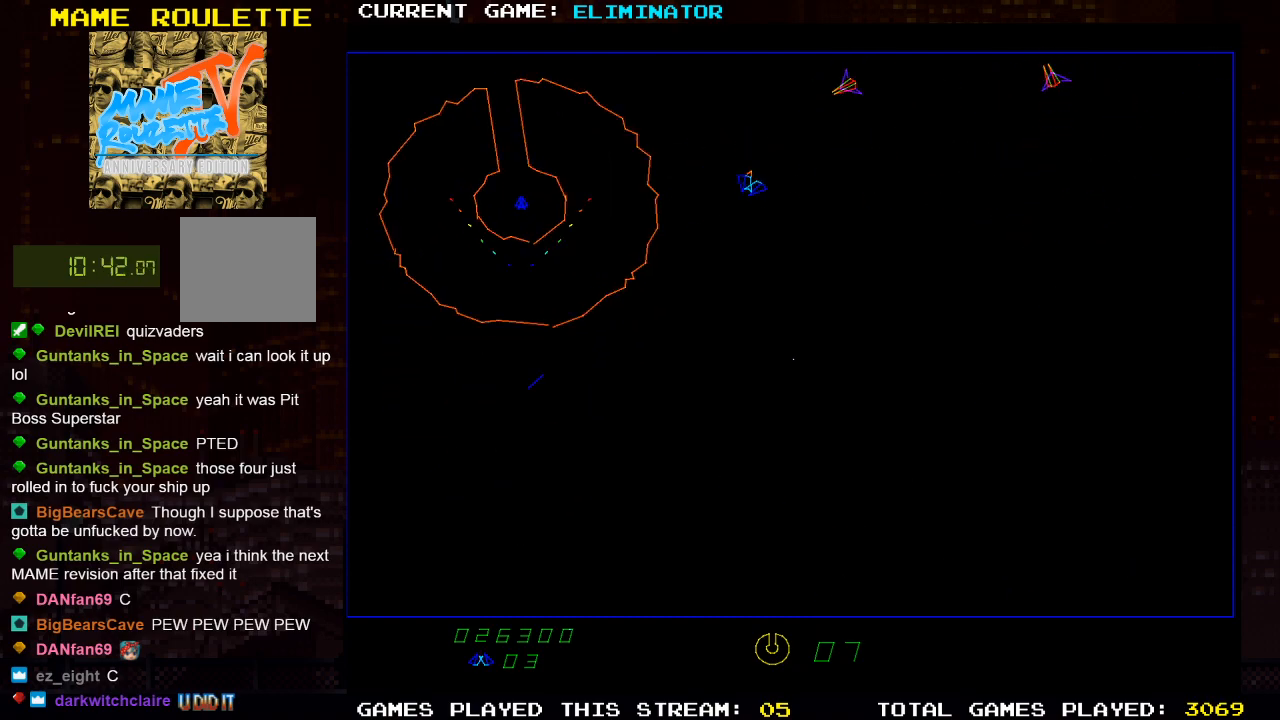
{"dt_ms": 500, "buttons": ["R2"], "left_stick": "center", "right_stick": "center", "events": [[100, "R2", "down"], [183, "DPAD_LEFT", "up"]]}
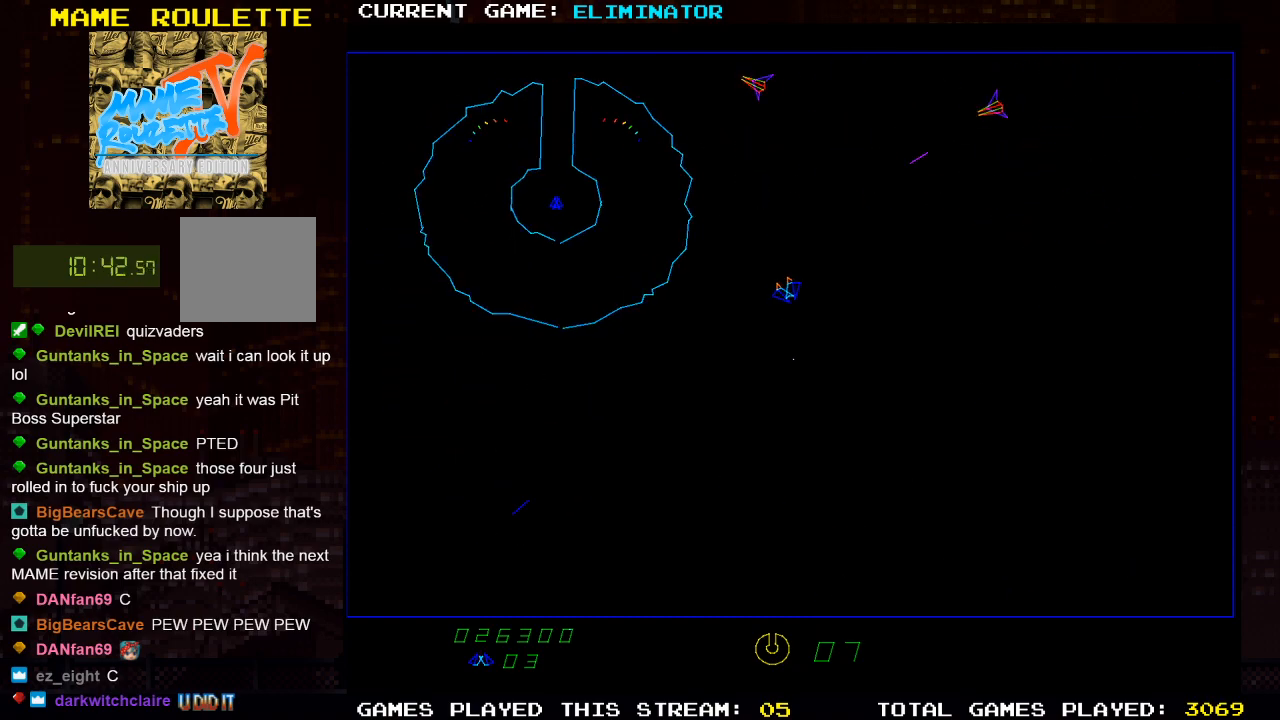
{"dt_ms": 500, "buttons": ["DPAD_LEFT"], "left_stick": "center", "right_stick": "center", "events": [[200, "DPAD_LEFT", "down"], [267, "R2", "up"]]}
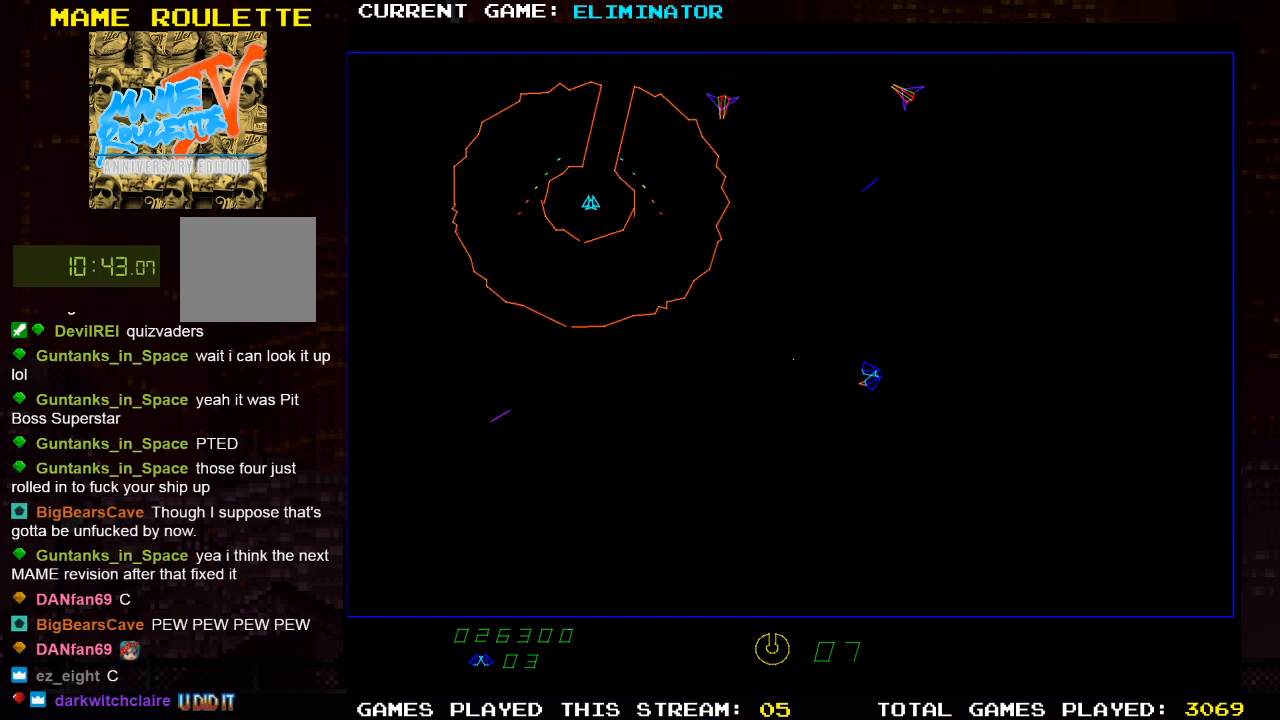
{"dt_ms": 500, "buttons": ["R2"], "left_stick": "center", "right_stick": "center", "events": [[100, "DPAD_LEFT", "up"], [417, "R2", "down"]]}
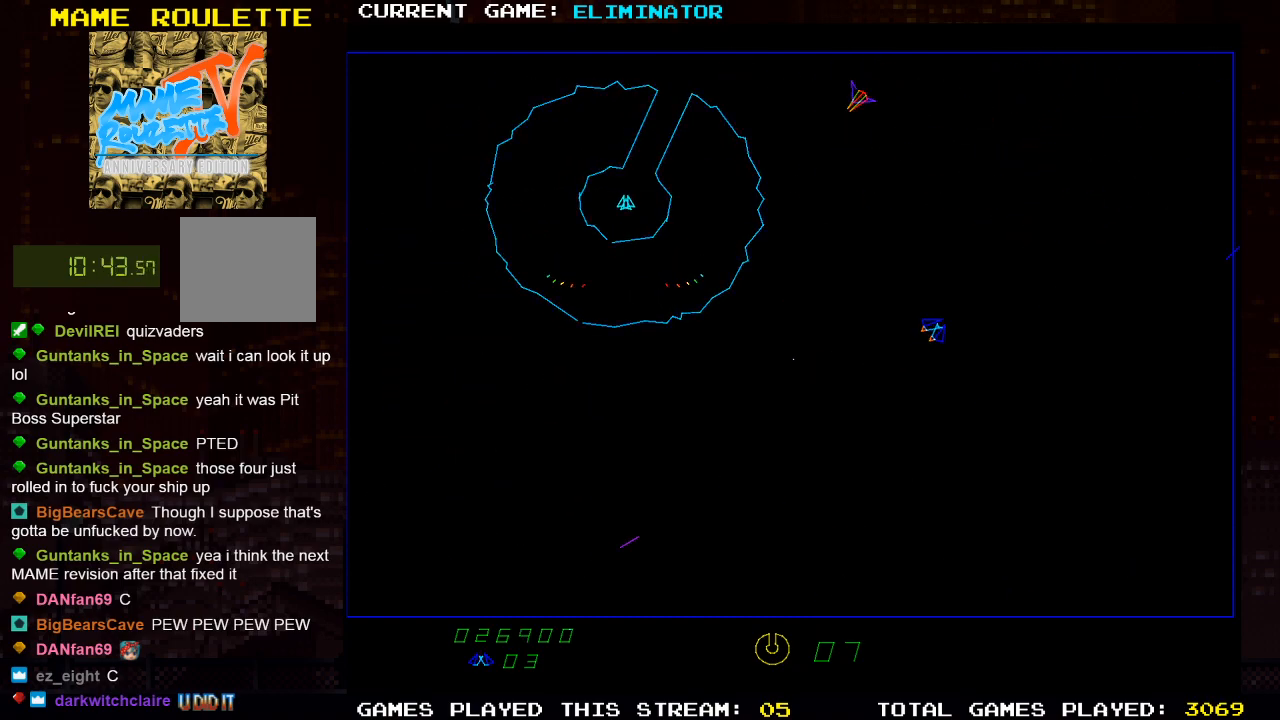
{"dt_ms": 1000, "buttons": ["DPAD_LEFT"], "left_stick": "center", "right_stick": "center", "events": [[100, "DPAD_LEFT", "down"], [100, "R2", "up"], [350, "SQUARE", "down"], [450, "SQUARE", "up"], [483, "DPAD_LEFT", "up"], [550, "SQUARE", "down"], [633, "SQUARE", "up"], [717, "SQUARE", "down"], [800, "SQUARE", "up"], [983, "DPAD_LEFT", "down"]]}
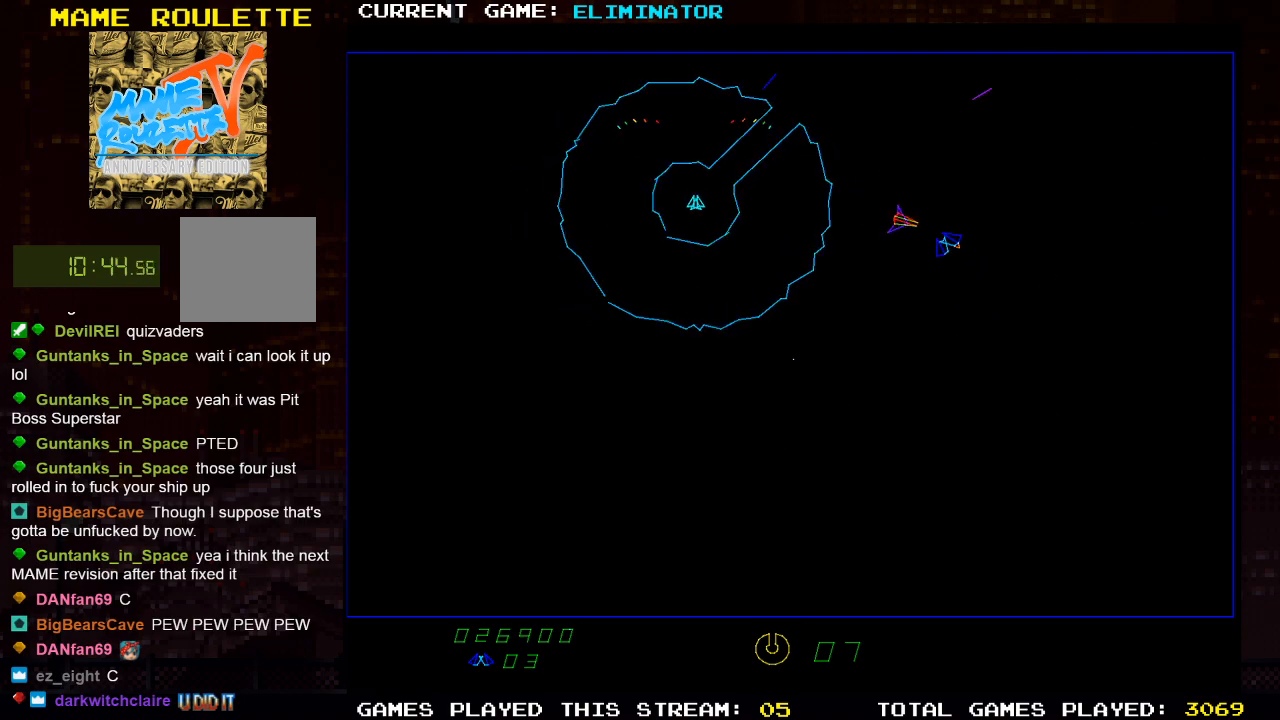
{"dt_ms": 500, "buttons": ["DPAD_RIGHT"], "left_stick": "center", "right_stick": "center", "events": [[100, "DPAD_LEFT", "up"], [100, "SQUARE", "down"], [183, "SQUARE", "up"], [283, "DPAD_RIGHT", "down"]]}
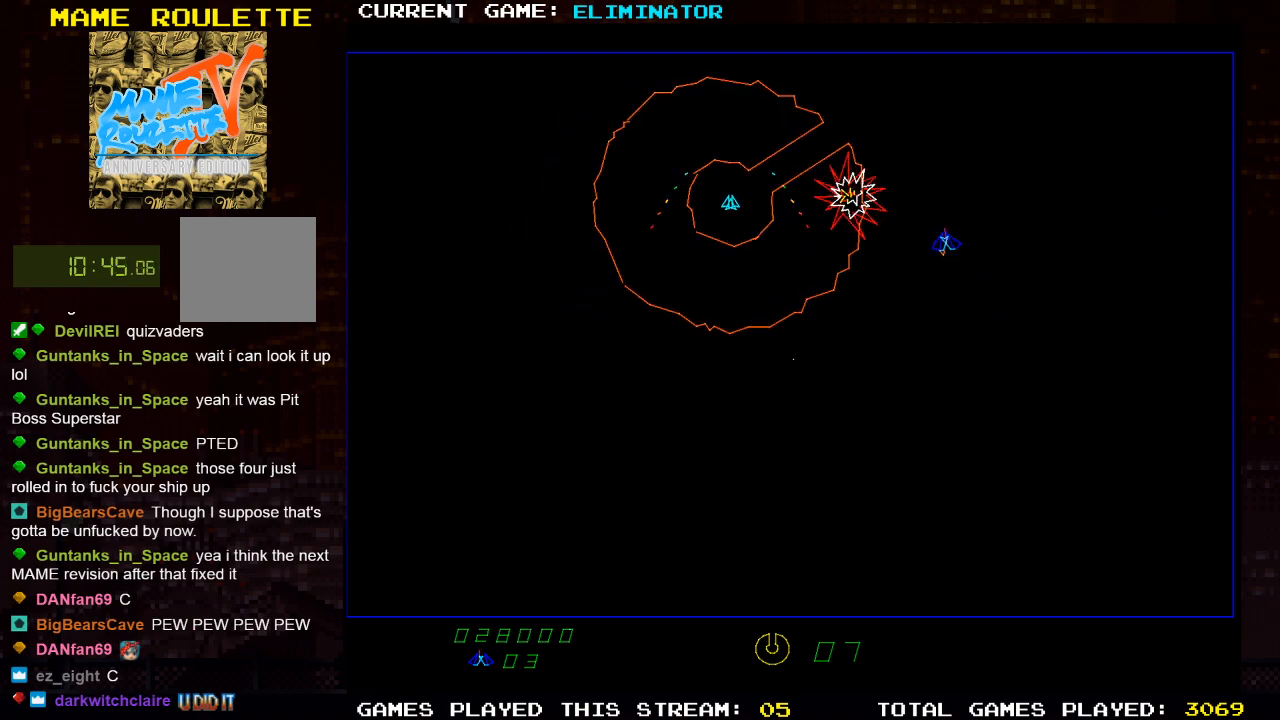
{"dt_ms": 500, "buttons": [], "left_stick": "center", "right_stick": "center", "events": [[217, "R2", "down"], [250, "DPAD_RIGHT", "up"], [483, "R2", "up"]]}
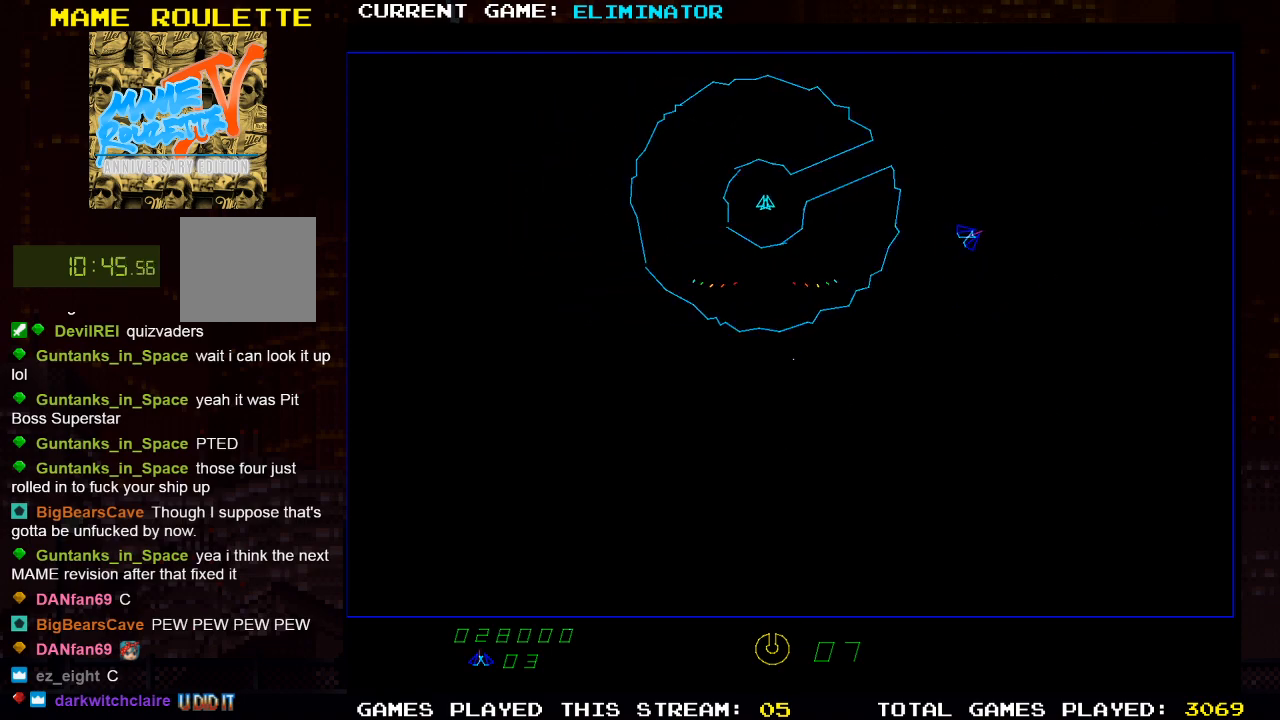
{"dt_ms": 500, "buttons": [], "left_stick": "center", "right_stick": "center", "events": [[33, "DPAD_LEFT", "down"], [167, "DPAD_LEFT", "up"], [367, "R2", "down"], [483, "R2", "up"]]}
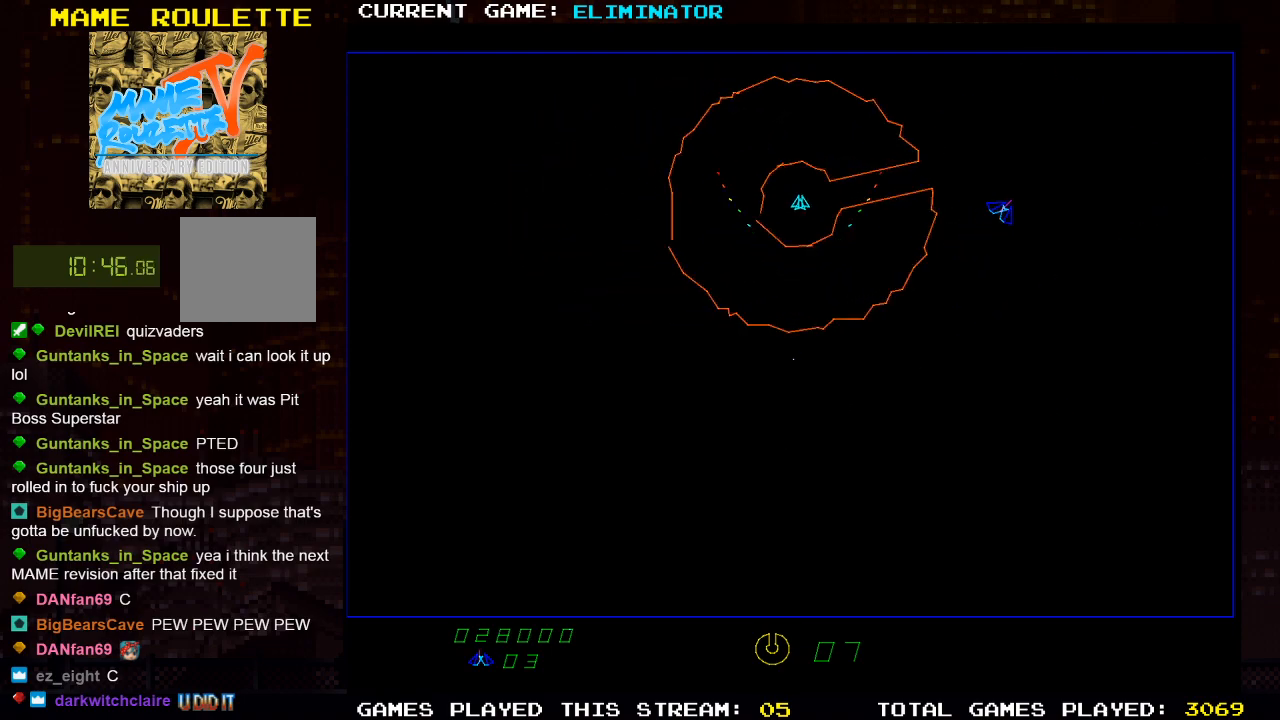
{"dt_ms": 500, "buttons": ["DPAD_LEFT"], "left_stick": "center", "right_stick": "center", "events": [[33, "DPAD_LEFT", "down"]]}
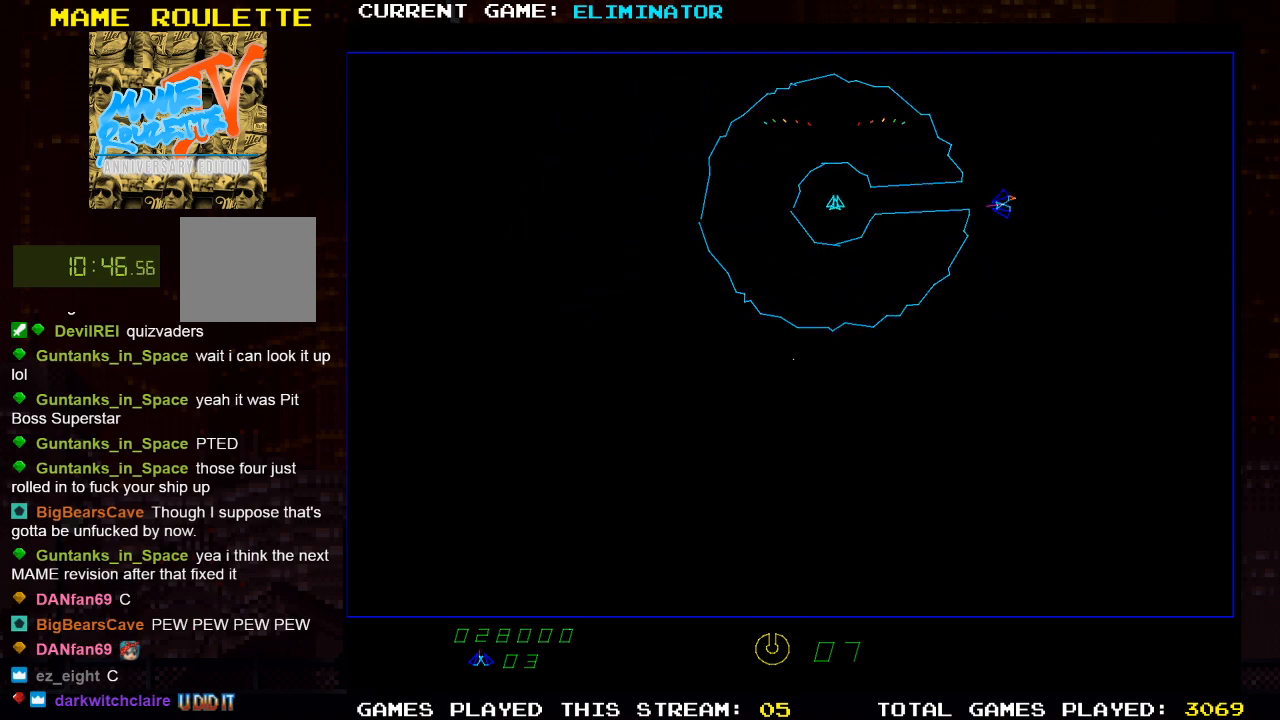
{"dt_ms": 500, "buttons": ["SQUARE"], "left_stick": "center", "right_stick": "center", "events": [[17, "SQUARE", "down"], [50, "DPAD_LEFT", "up"], [83, "SQUARE", "up"], [183, "SQUARE", "down"], [217, "SQUARE", "up"], [250, "DPAD_RIGHT", "down"], [283, "SQUARE", "down"], [317, "DPAD_RIGHT", "up"], [350, "SQUARE", "up"], [417, "SQUARE", "down"]]}
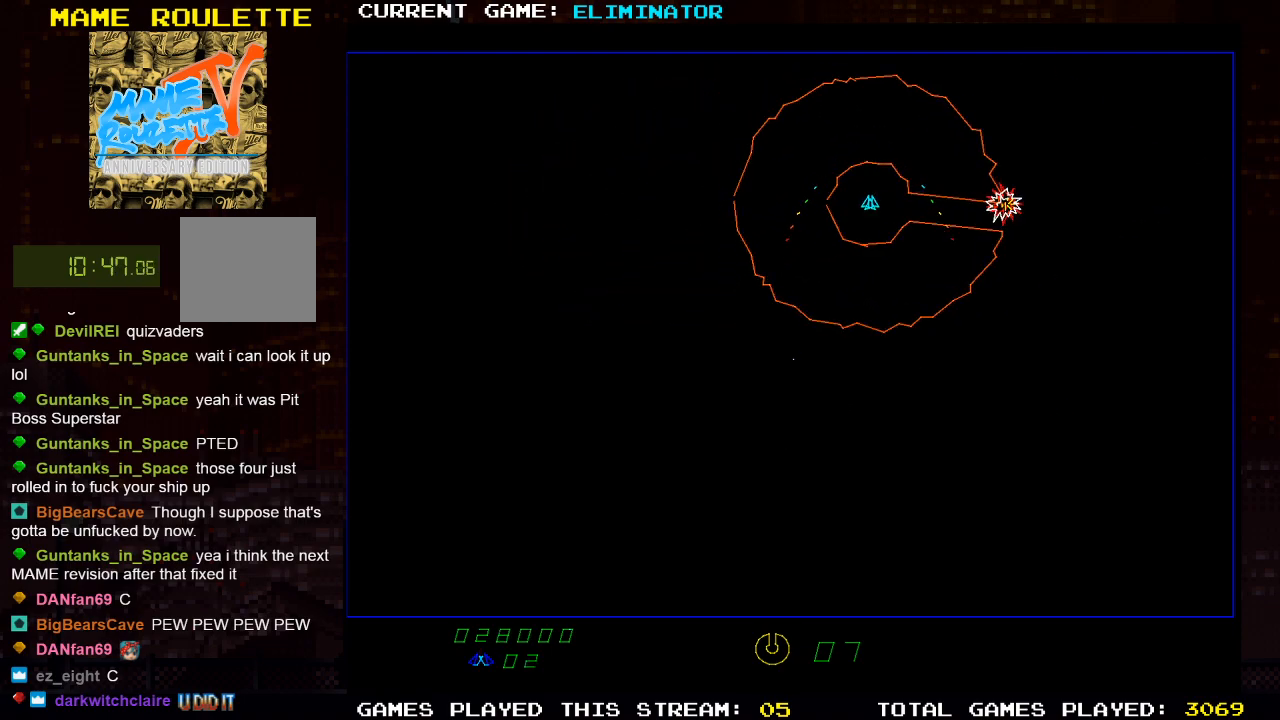
{"dt_ms": 500, "buttons": [], "left_stick": "center", "right_stick": "center", "events": [[133, "SQUARE", "up"]]}